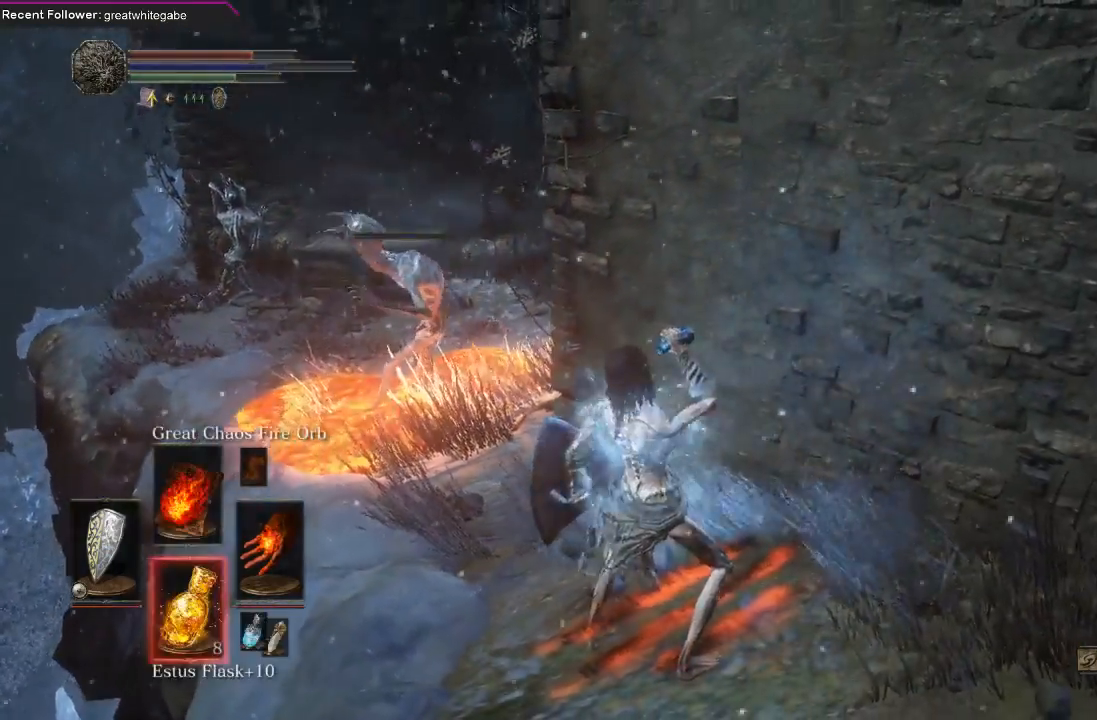
Gameplay with a controller (Xbox layout); each line is a JSON object with the inputs held at the frame after it. "events" lists button and stick changes between this image and that frame as [ms after this image, input, new state], when the widget could be followed in between.
{"buttons": [], "left_stick": "up-left", "right_stick": "right", "events": [[167, "DPAD_DOWN", "up"], [367, "right_stick", "right"]]}
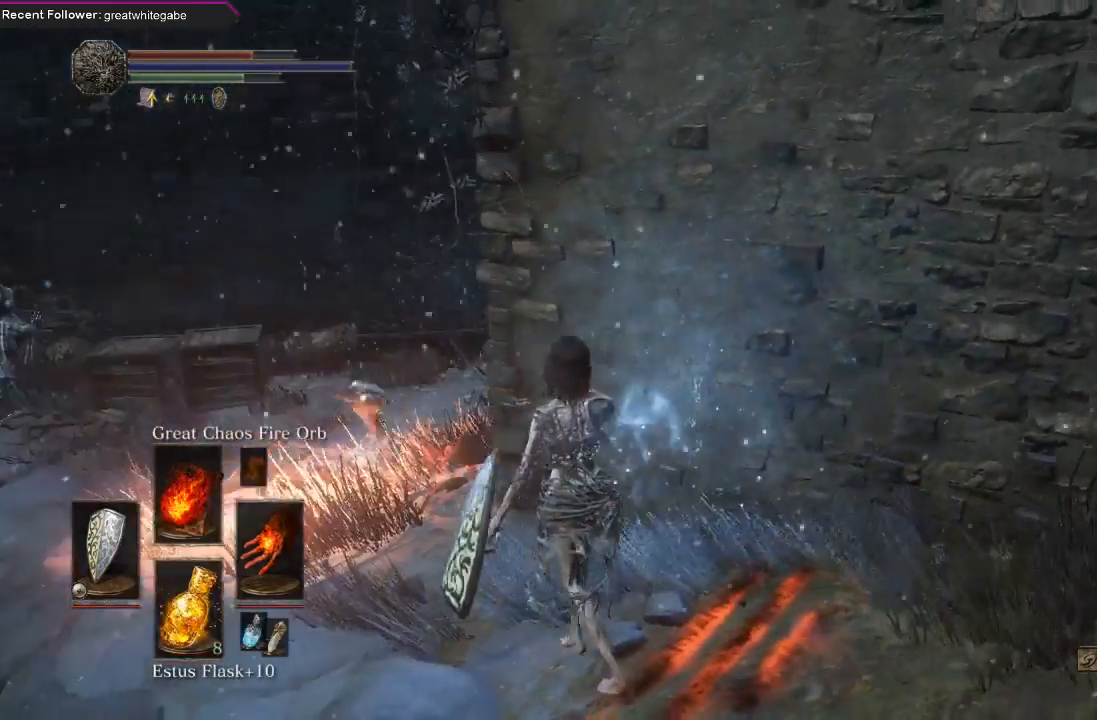
{"buttons": ["B"], "left_stick": "up-left", "right_stick": "right", "events": [[33, "right_stick", "center"], [367, "B", "down"], [400, "right_stick", "right"]]}
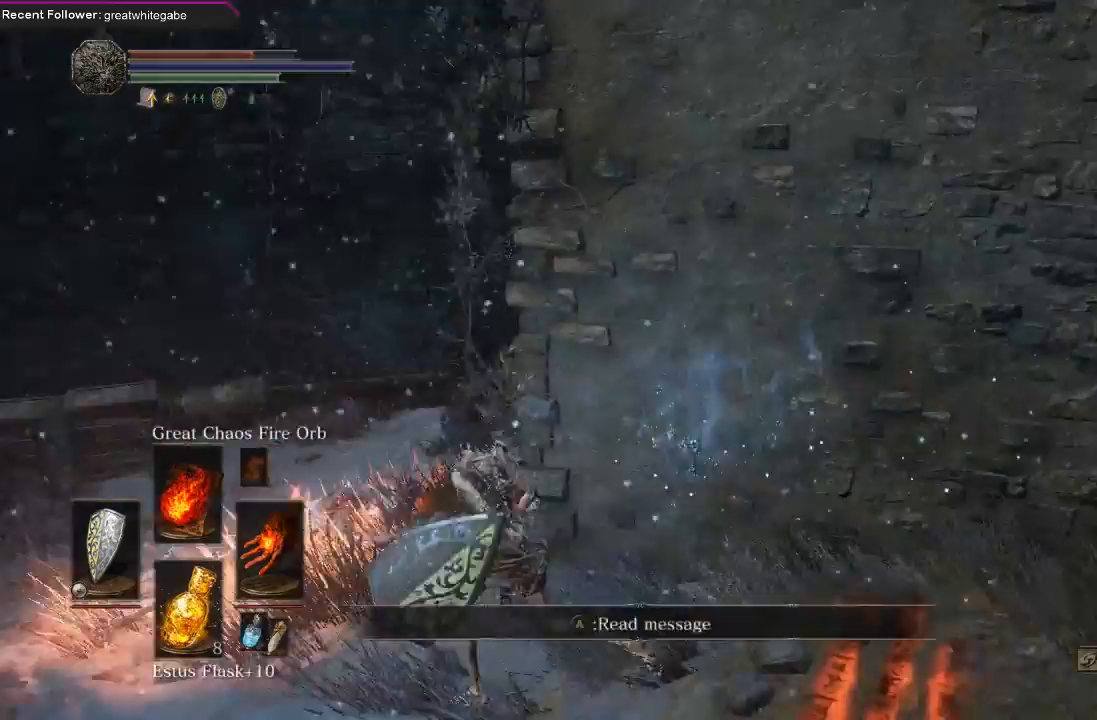
{"buttons": [], "left_stick": "up", "right_stick": "center", "events": [[133, "right_stick", "center"], [400, "B", "up"], [433, "left_stick", "up"]]}
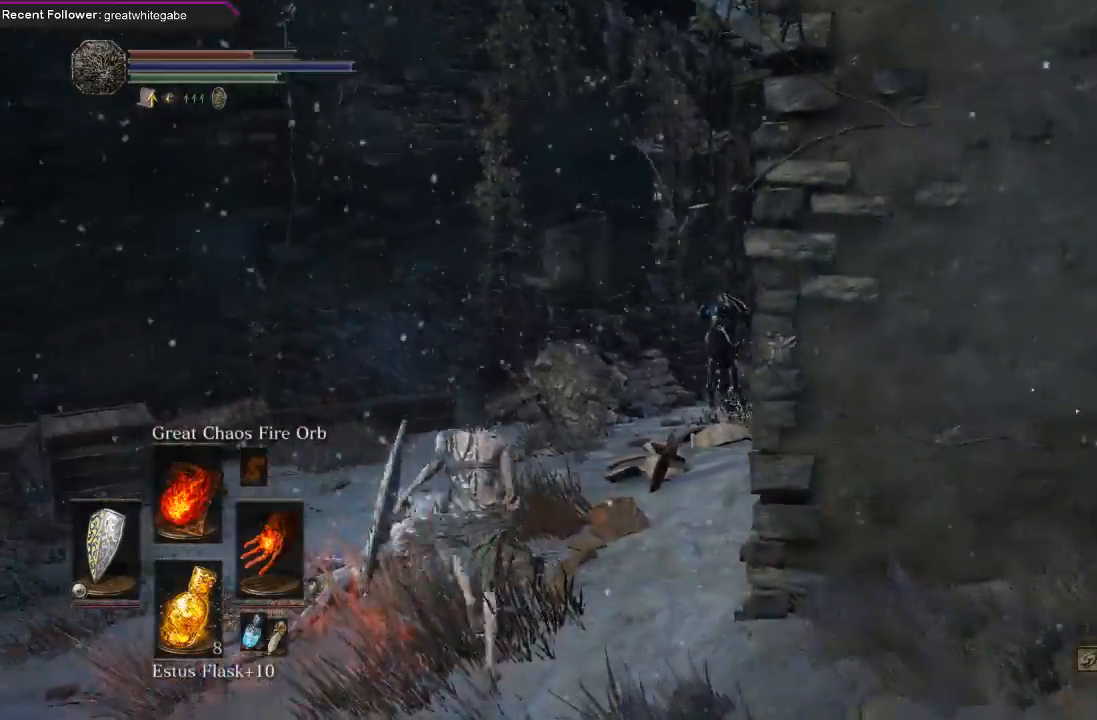
{"buttons": [], "left_stick": "up", "right_stick": "center", "events": []}
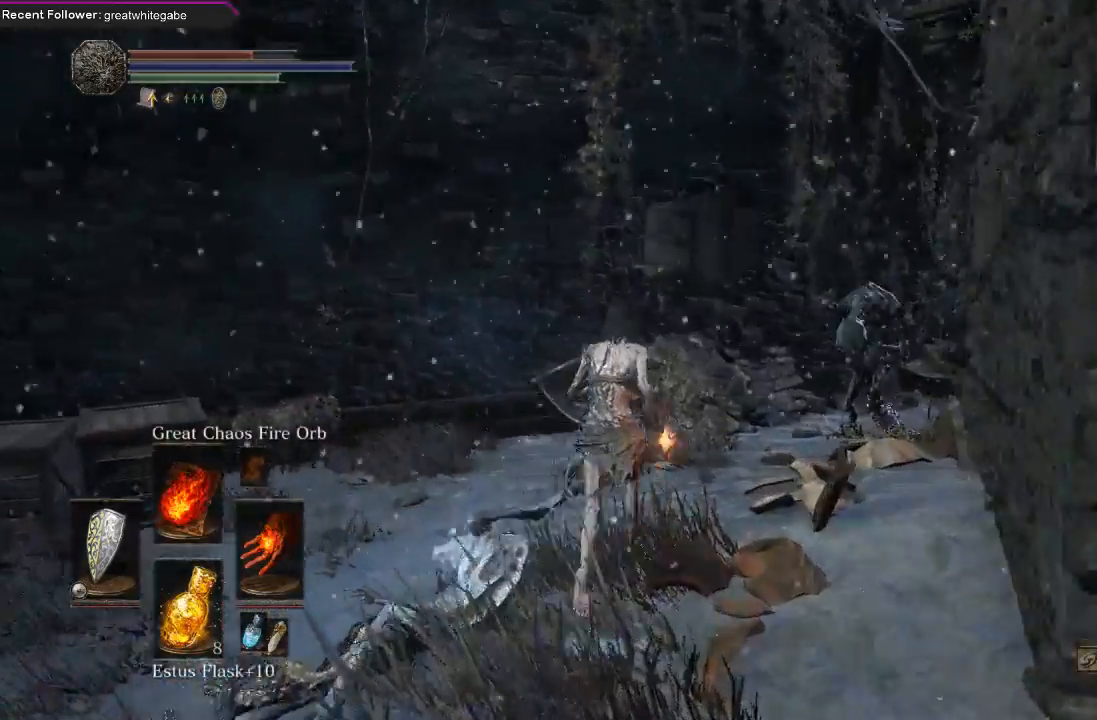
{"buttons": [], "left_stick": "down-left", "right_stick": "center", "events": [[133, "R3", "down"], [267, "R3", "up"], [300, "left_stick", "left"], [500, "left_stick", "down-left"]]}
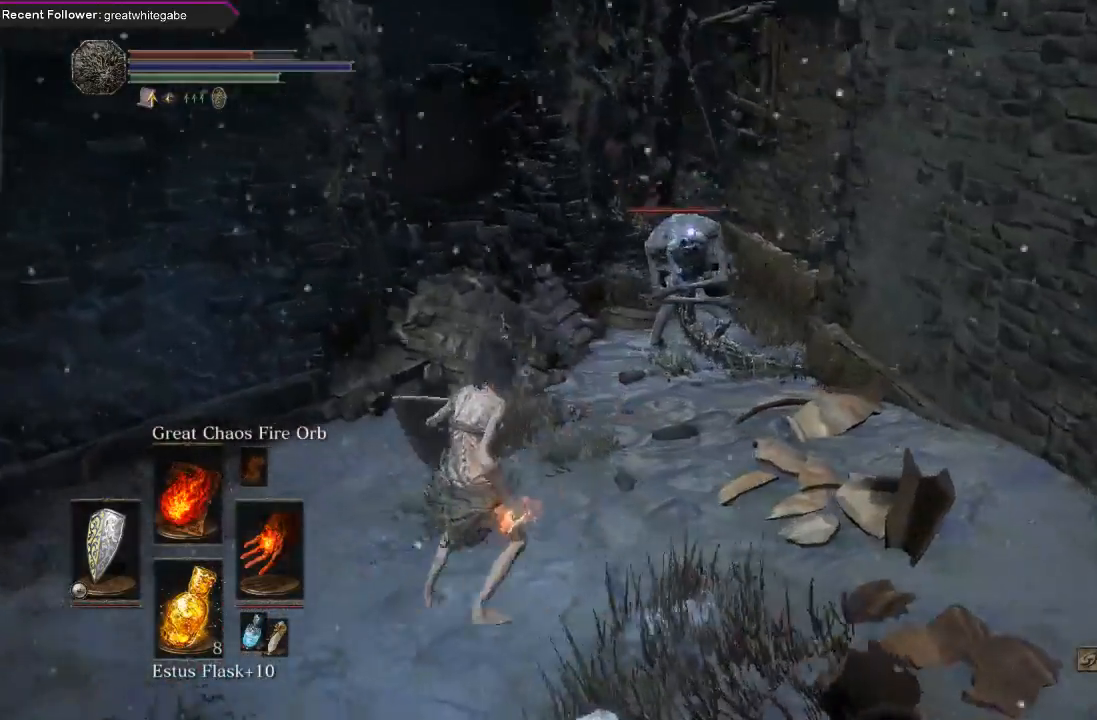
{"buttons": [], "left_stick": "center", "right_stick": "center", "events": [[100, "R1", "down"], [100, "left_stick", "down"], [267, "R1", "up"], [333, "R1", "down"], [467, "R1", "up"], [467, "left_stick", "center"]]}
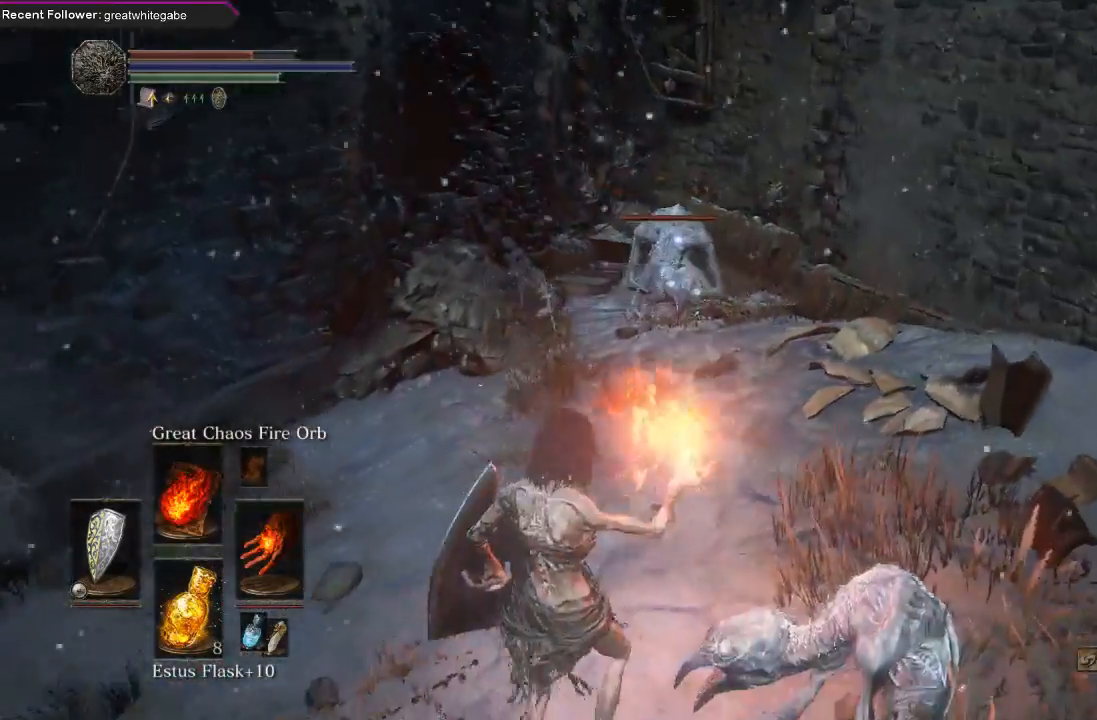
{"buttons": [], "left_stick": "center", "right_stick": "center", "events": []}
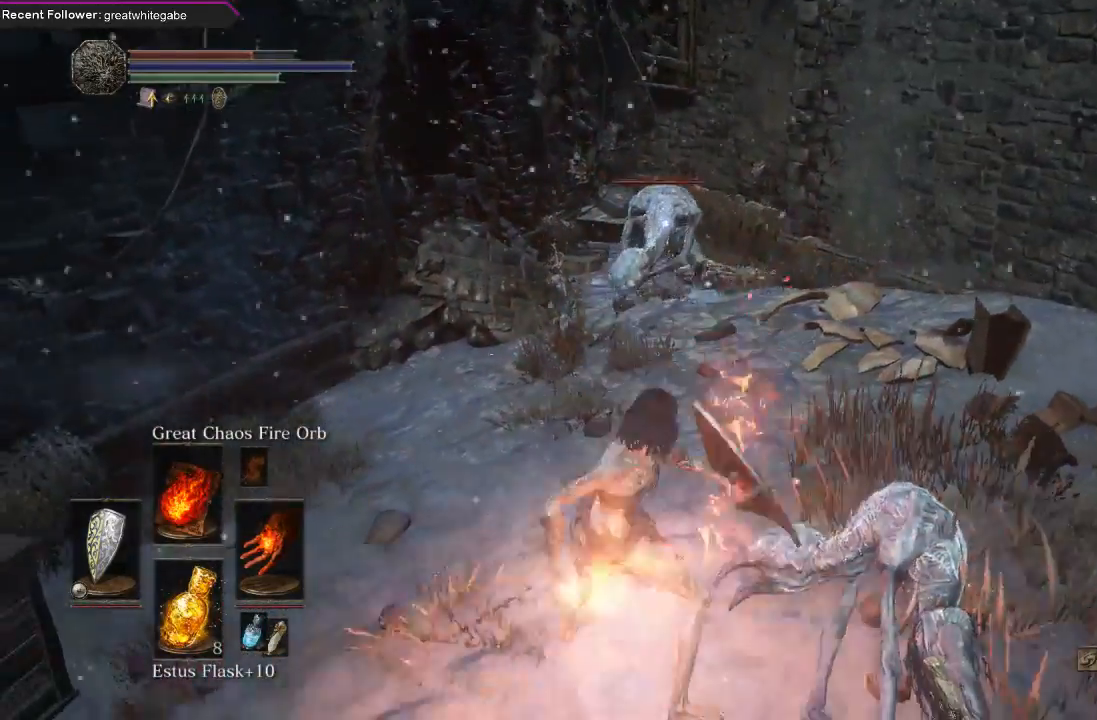
{"buttons": [], "left_stick": "center", "right_stick": "center", "events": []}
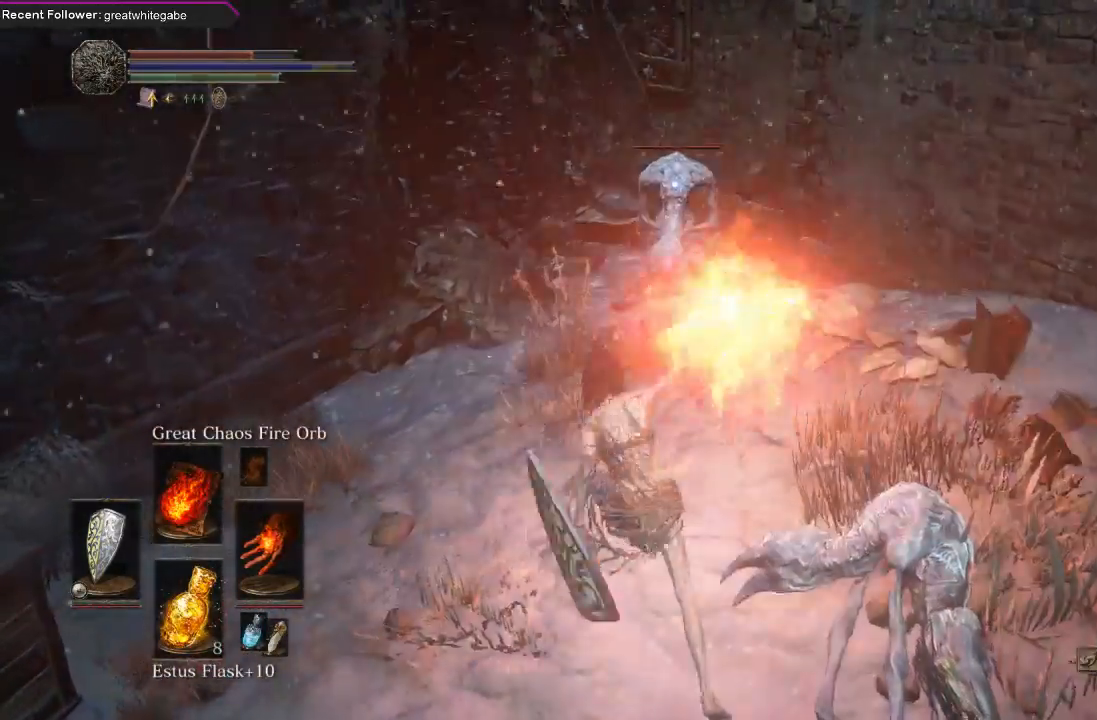
{"buttons": [], "left_stick": "down", "right_stick": "left", "events": [[133, "R3", "down"], [233, "R3", "up"], [267, "right_stick", "left"], [467, "left_stick", "down"]]}
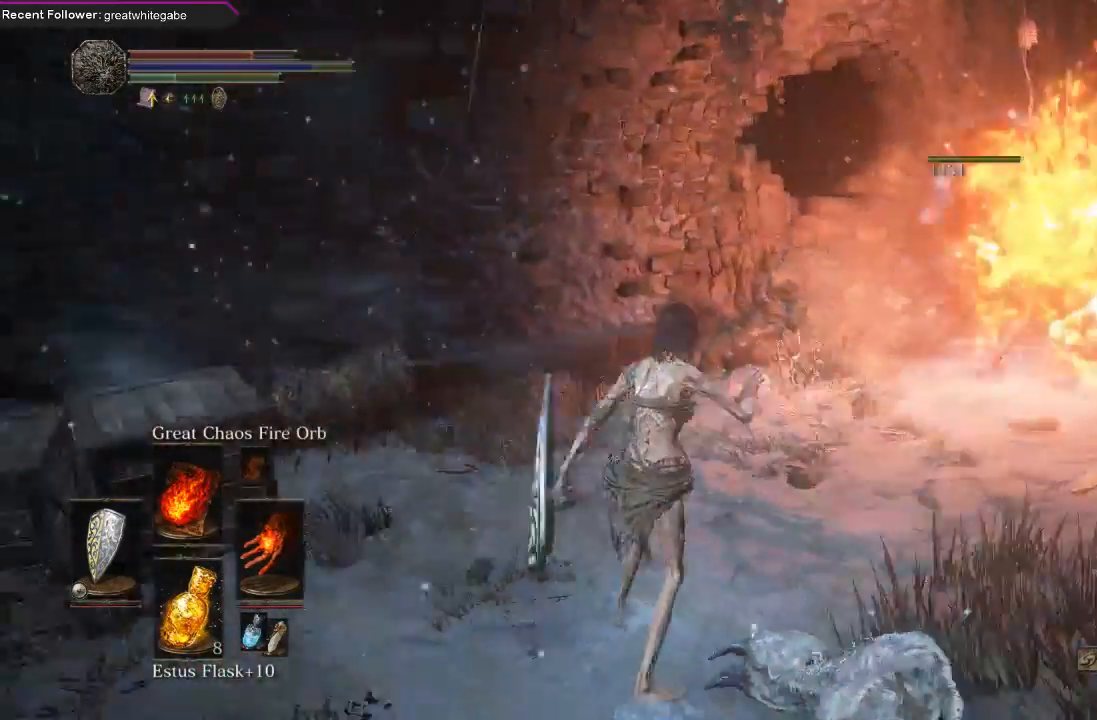
{"buttons": [], "left_stick": "up-left", "right_stick": "center", "events": [[200, "left_stick", "down-left"], [300, "left_stick", "left"], [333, "right_stick", "center"], [400, "left_stick", "up-left"]]}
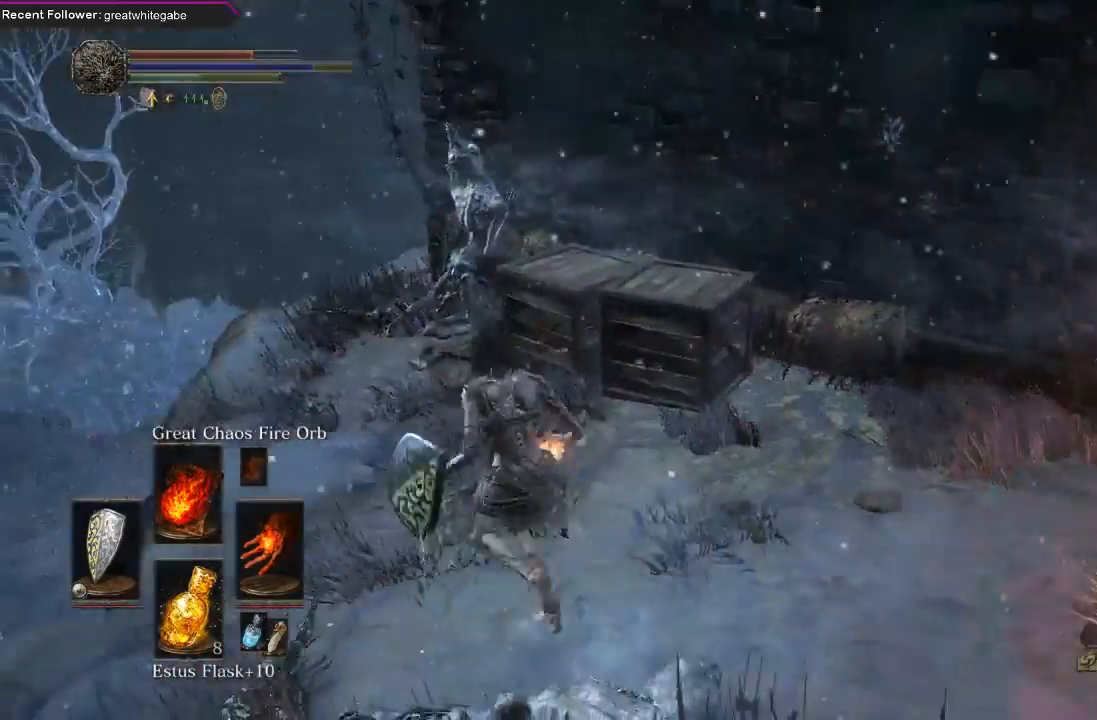
{"buttons": [], "left_stick": "up", "right_stick": "center", "events": [[200, "DPAD_RIGHT", "down"], [300, "left_stick", "up"], [333, "DPAD_RIGHT", "up"]]}
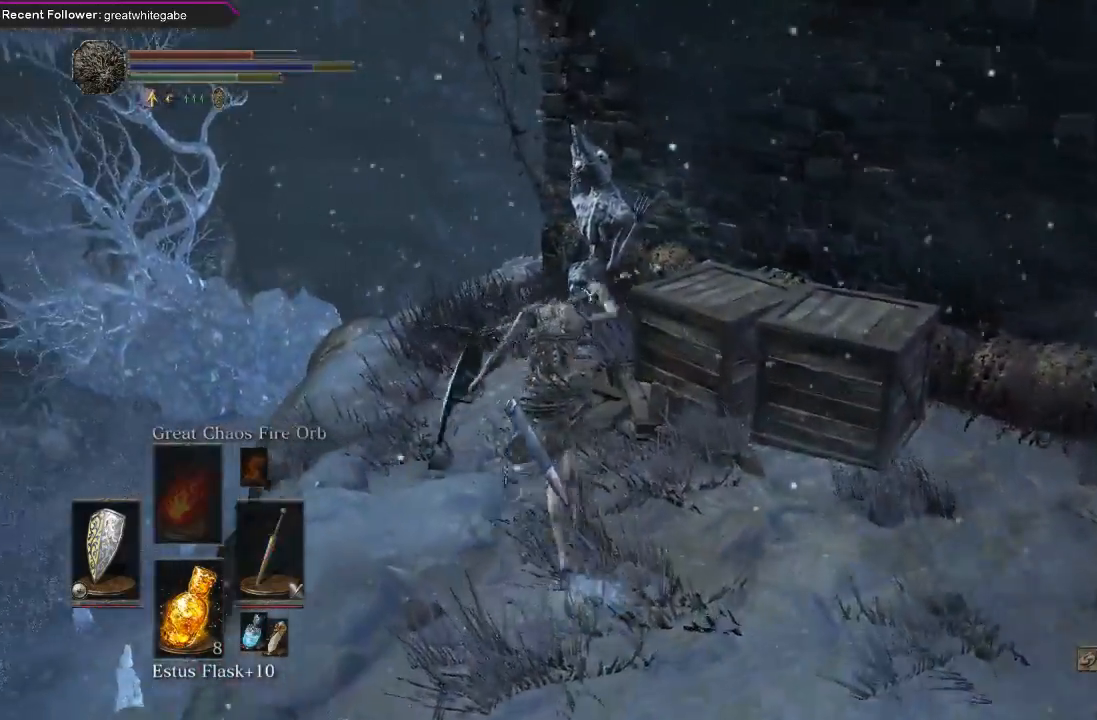
{"buttons": ["R1"], "left_stick": "up", "right_stick": "center", "events": [[300, "R1", "down"], [400, "R1", "up"], [467, "R1", "down"]]}
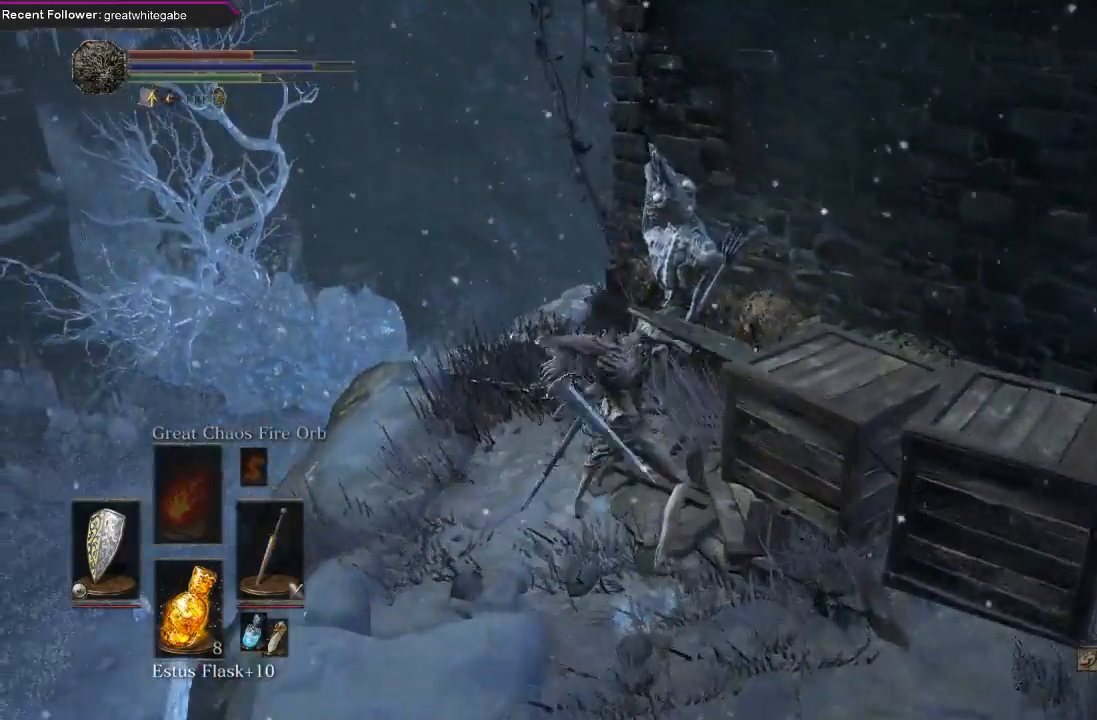
{"buttons": [], "left_stick": "up", "right_stick": "center", "events": [[100, "R1", "up"], [167, "R1", "down"], [267, "R1", "up"], [333, "R1", "down"], [433, "R1", "up"]]}
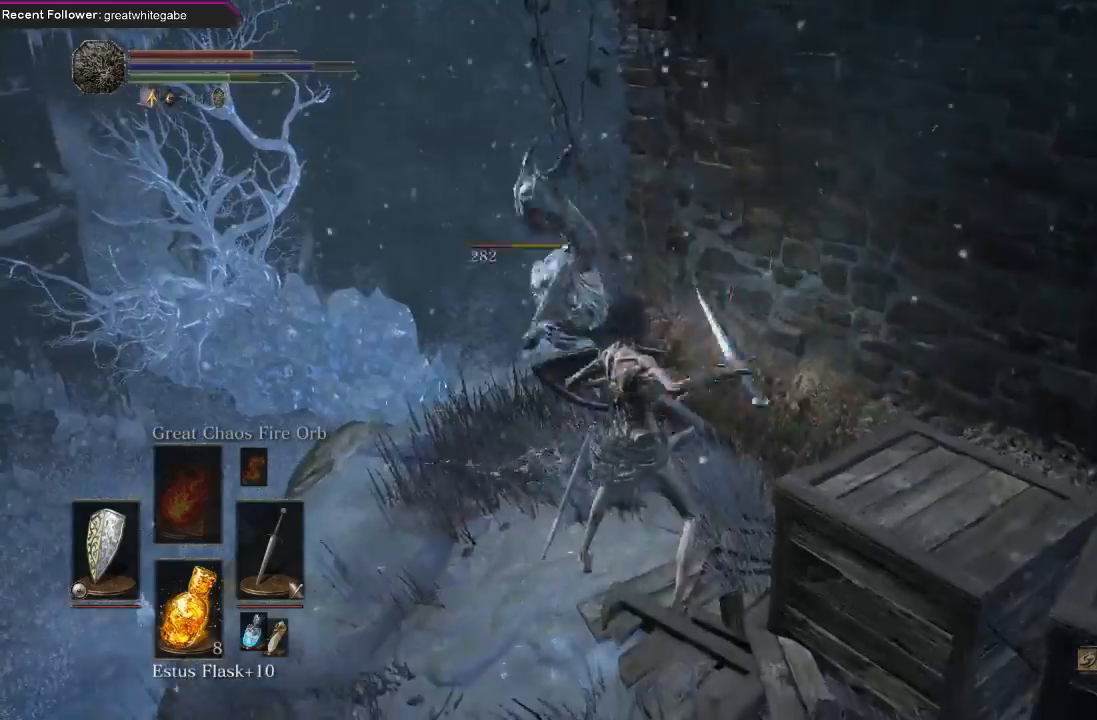
{"buttons": [], "left_stick": "center", "right_stick": "center", "events": [[33, "R1", "down"], [133, "R1", "up"], [200, "R1", "down"], [200, "left_stick", "center"], [300, "R1", "up"], [400, "R1", "down"], [500, "R1", "up"]]}
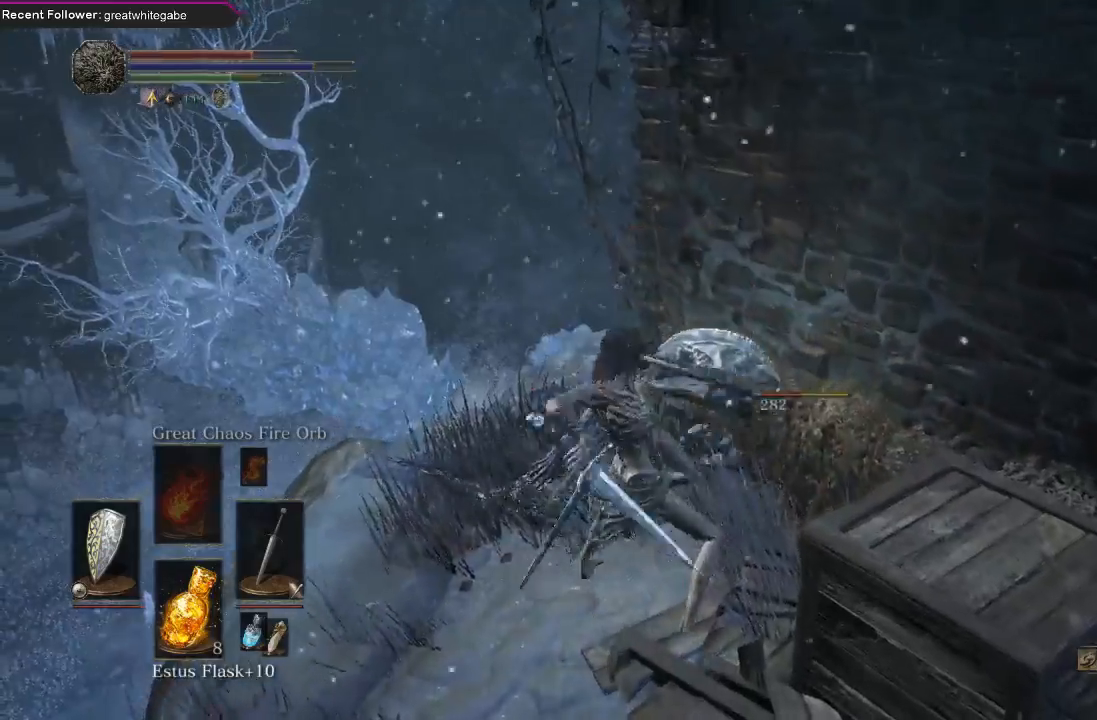
{"buttons": [], "left_stick": "center", "right_stick": "center", "events": [[67, "R1", "down"], [200, "R1", "up"], [333, "left_stick", "up-left"], [500, "left_stick", "center"]]}
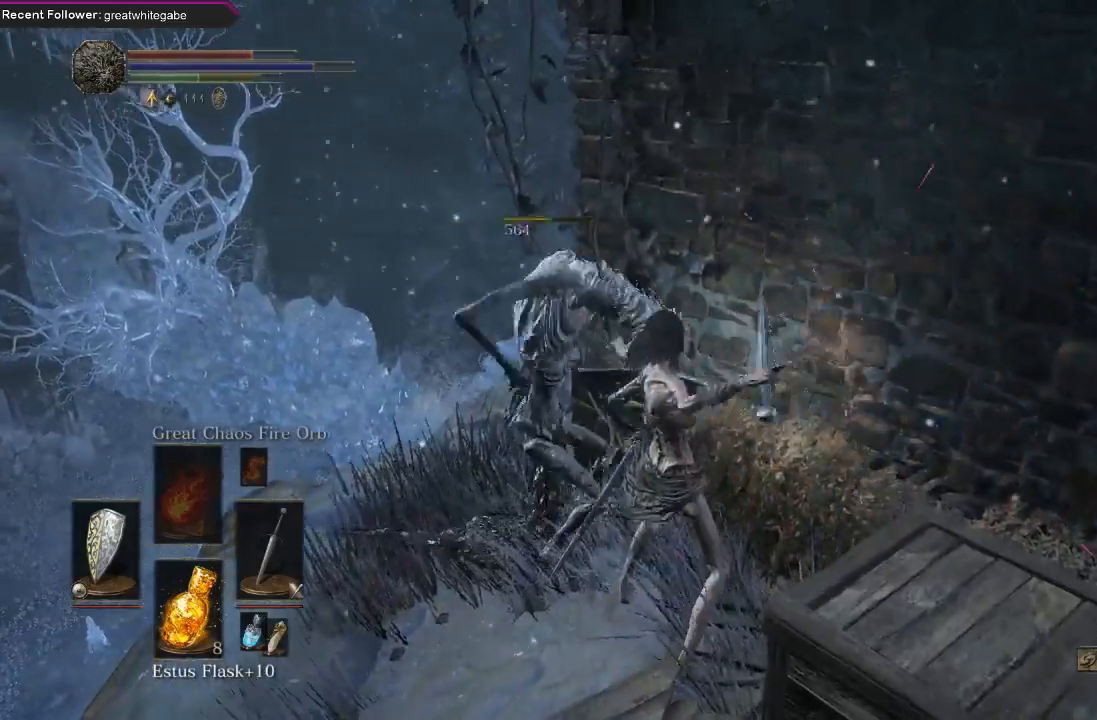
{"buttons": [], "left_stick": "down", "right_stick": "center", "events": [[367, "left_stick", "down"]]}
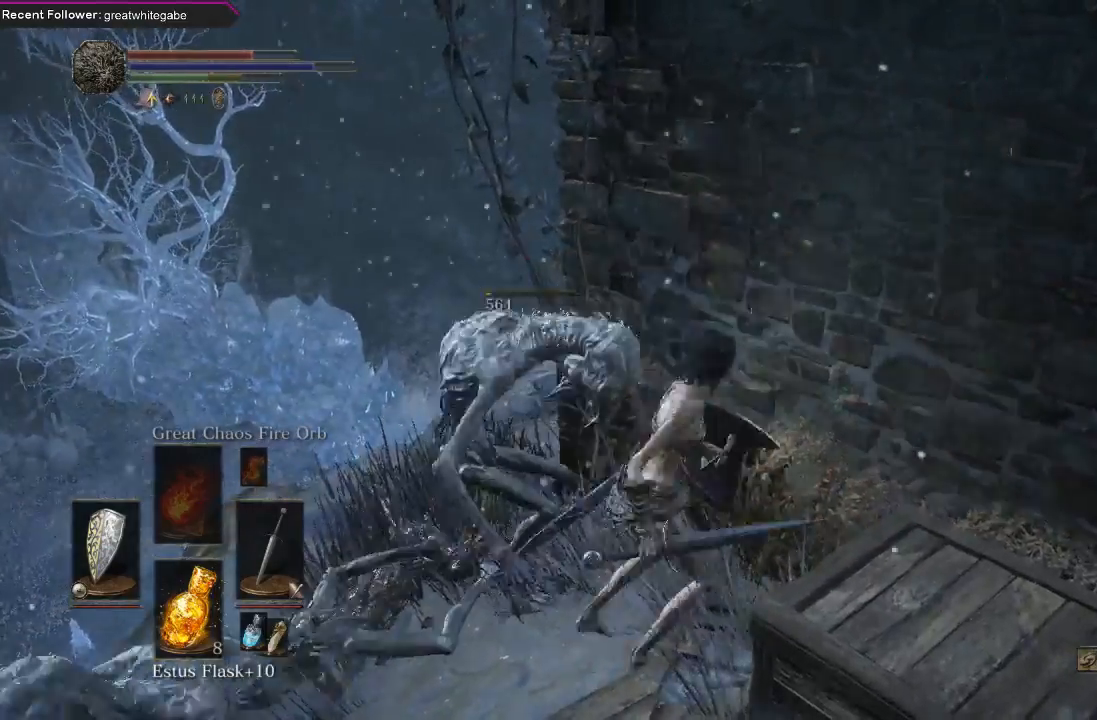
{"buttons": ["R1"], "left_stick": "up-left", "right_stick": "center", "events": [[267, "left_stick", "down-left"], [400, "R1", "down"], [400, "left_stick", "up-left"]]}
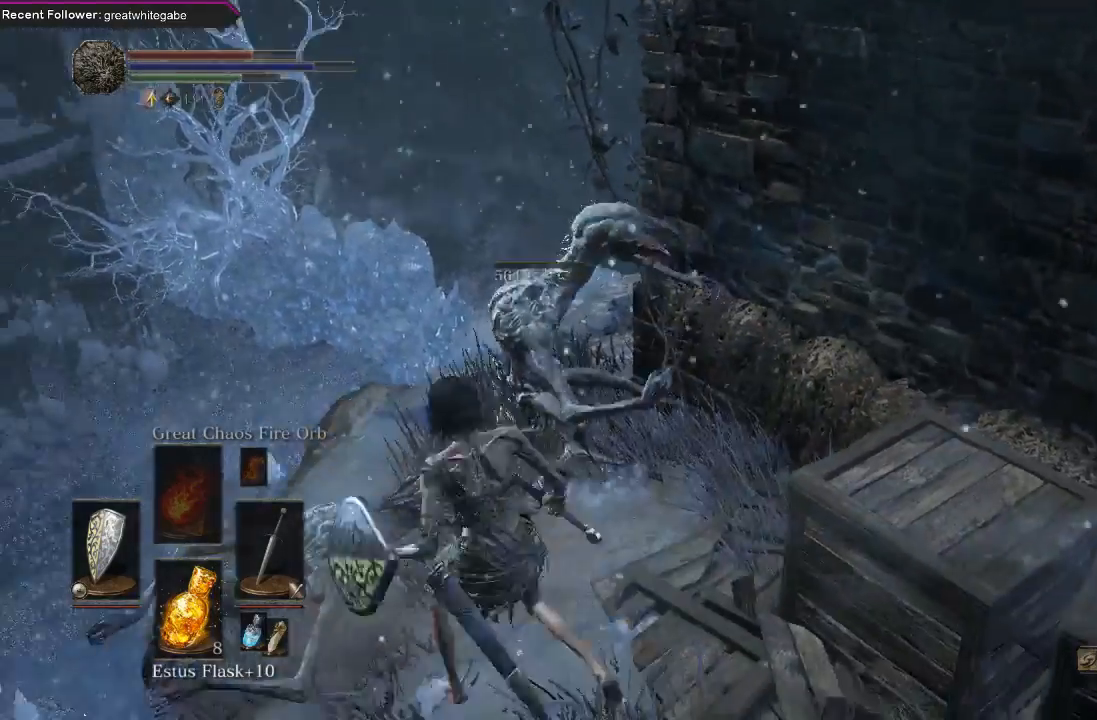
{"buttons": [], "left_stick": "center", "right_stick": "center", "events": [[33, "R1", "up"], [100, "left_stick", "up"], [267, "left_stick", "center"]]}
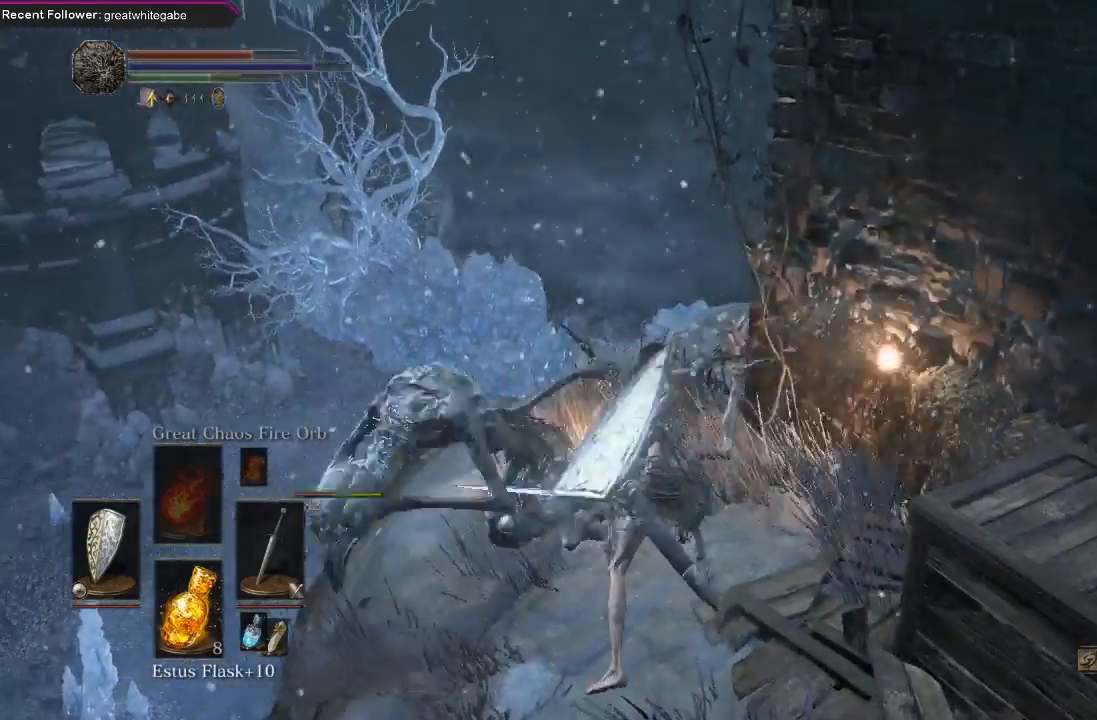
{"buttons": ["R1"], "left_stick": "center", "right_stick": "up-left", "events": [[100, "left_stick", "left"], [300, "right_stick", "up"], [367, "right_stick", "up-left"], [400, "left_stick", "center"], [433, "R1", "down"]]}
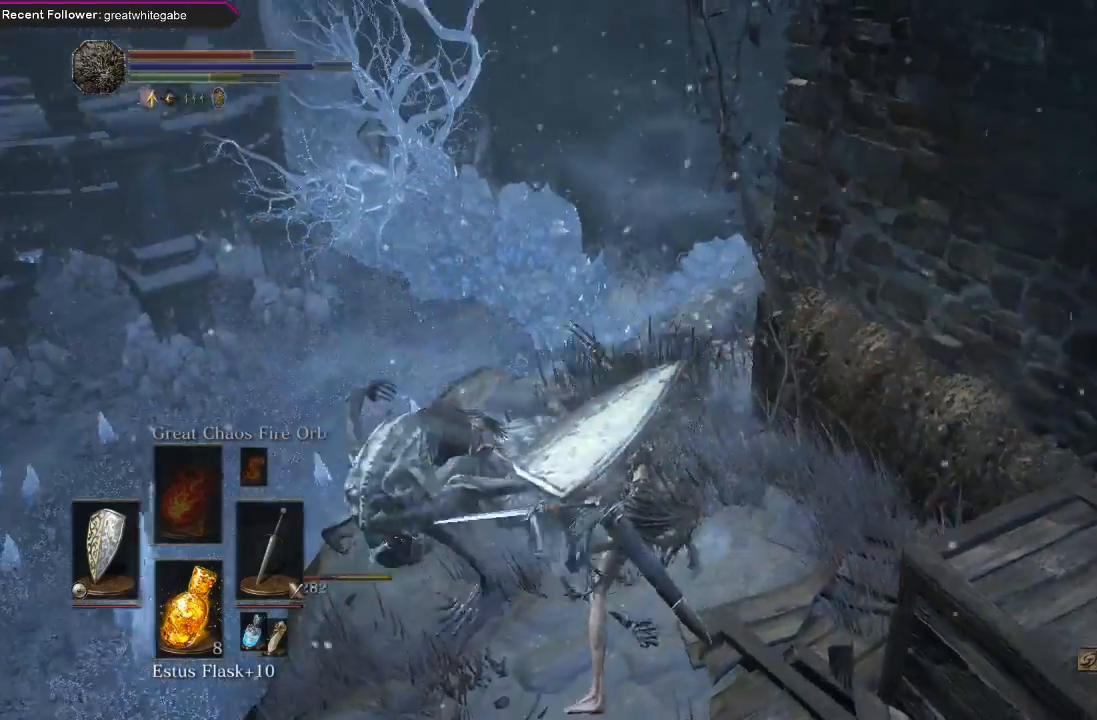
{"buttons": [], "left_stick": "center", "right_stick": "center", "events": [[33, "left_stick", "left"], [67, "right_stick", "center"], [100, "R1", "up"], [167, "R1", "down"], [233, "left_stick", "center"], [300, "R1", "up"]]}
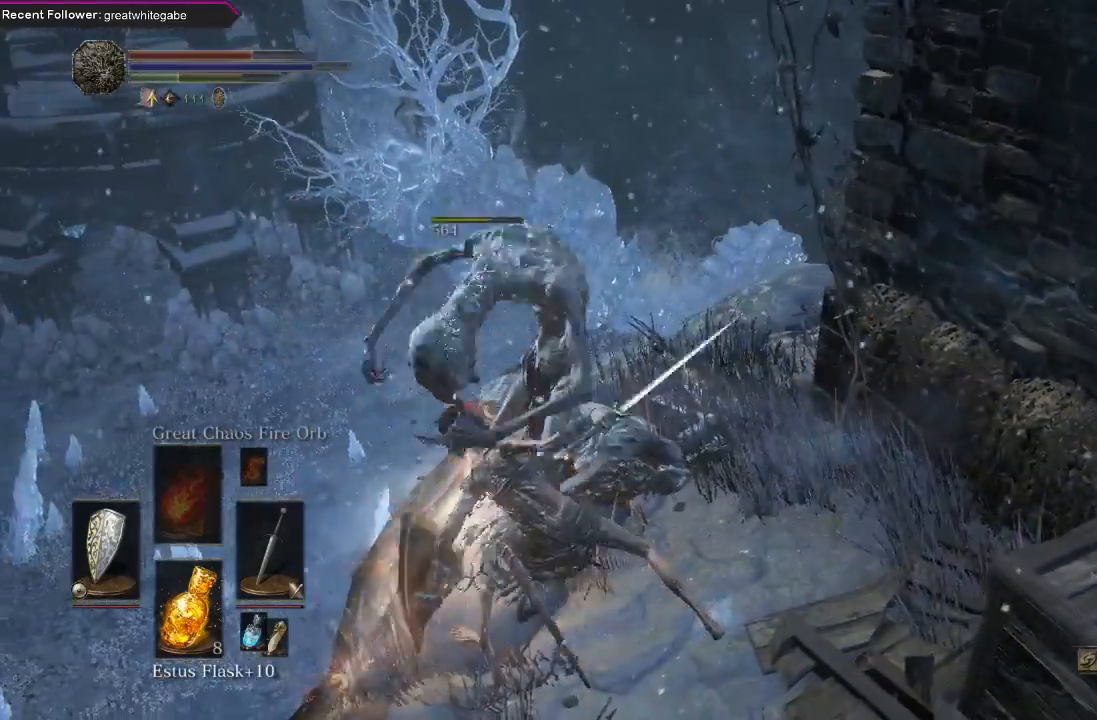
{"buttons": [], "left_stick": "up-right", "right_stick": "right", "events": [[200, "left_stick", "right"], [367, "left_stick", "up-right"], [367, "right_stick", "right"]]}
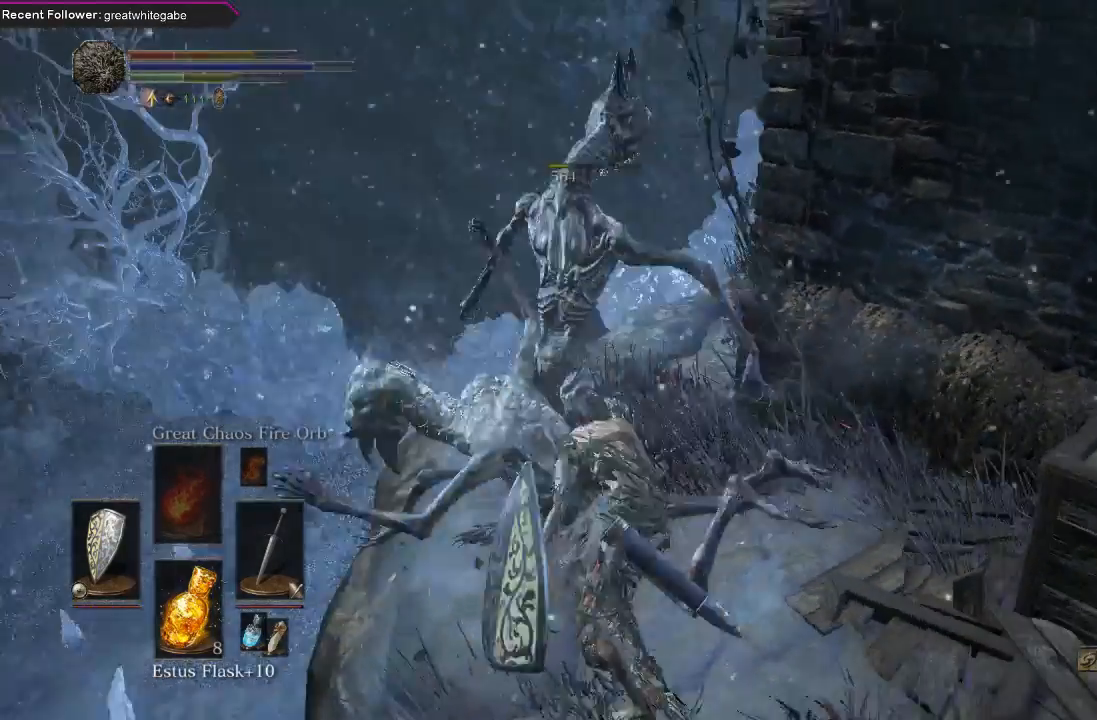
{"buttons": [], "left_stick": "center", "right_stick": "center", "events": [[33, "right_stick", "center"], [233, "left_stick", "right"], [333, "R1", "down"], [433, "R1", "up"], [500, "left_stick", "center"]]}
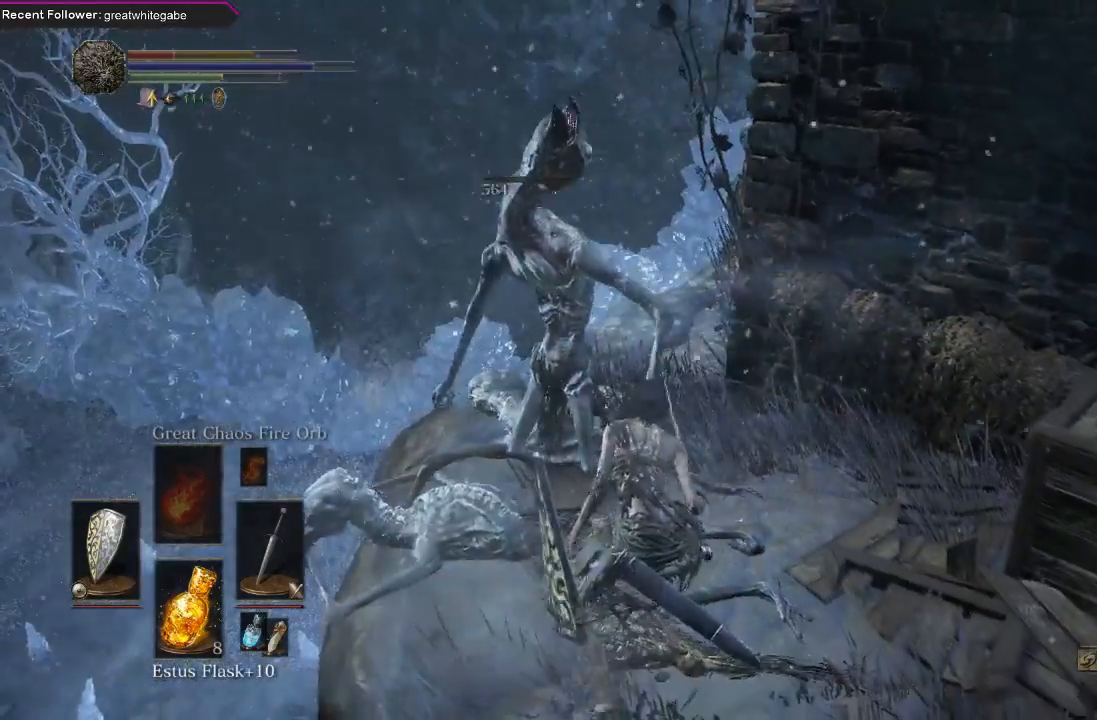
{"buttons": [], "left_stick": "up-left", "right_stick": "center", "events": [[33, "R1", "down"], [33, "left_stick", "up"], [133, "R1", "up"], [200, "R1", "down"], [233, "left_stick", "up-left"], [300, "R1", "up"], [400, "R1", "down"], [500, "R1", "up"]]}
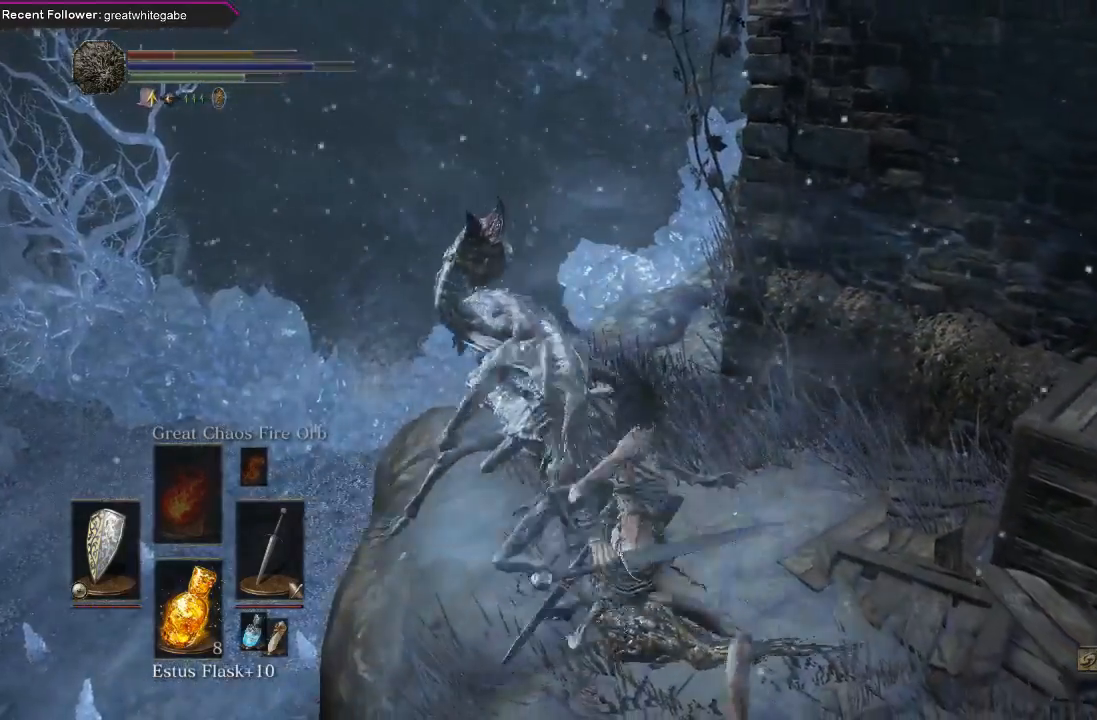
{"buttons": [], "left_stick": "up", "right_stick": "center", "events": [[33, "left_stick", "up"], [67, "R1", "down"], [200, "R1", "up"], [200, "left_stick", "up-left"], [300, "R1", "down"], [433, "R1", "up"], [433, "left_stick", "up"]]}
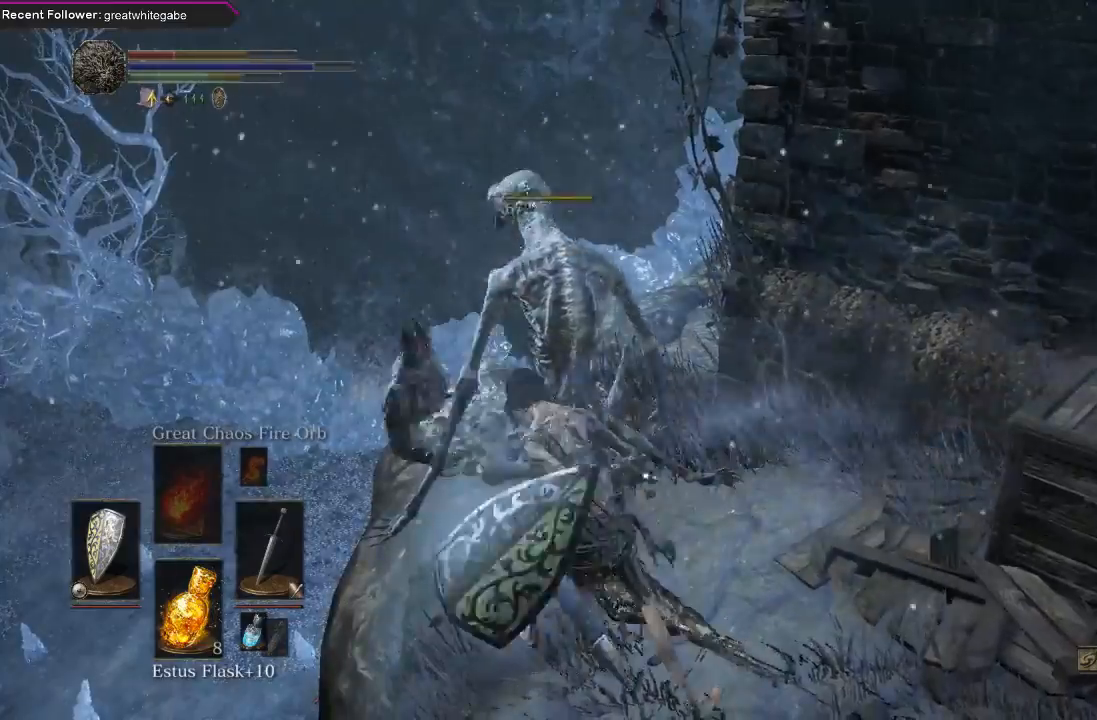
{"buttons": [], "left_stick": "center", "right_stick": "right", "events": [[33, "R1", "down"], [167, "R1", "up"], [267, "R1", "down"], [367, "R1", "up"], [500, "left_stick", "center"], [500, "right_stick", "right"]]}
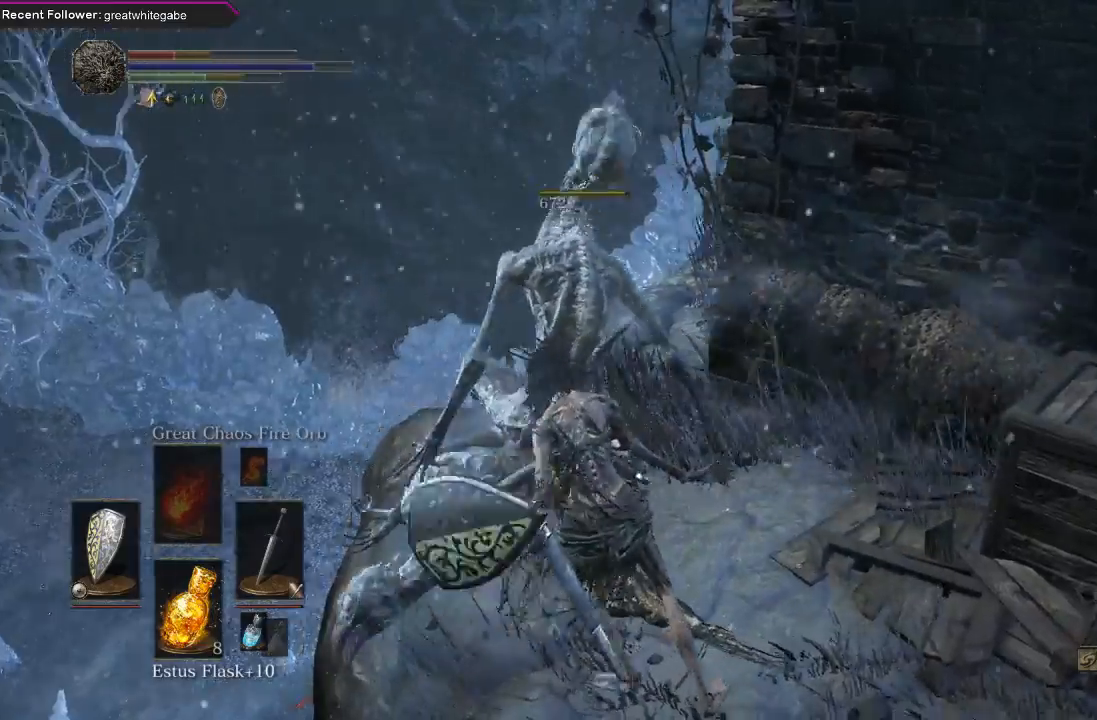
{"buttons": [], "left_stick": "center", "right_stick": "down", "events": [[200, "right_stick", "down-right"], [333, "right_stick", "down"]]}
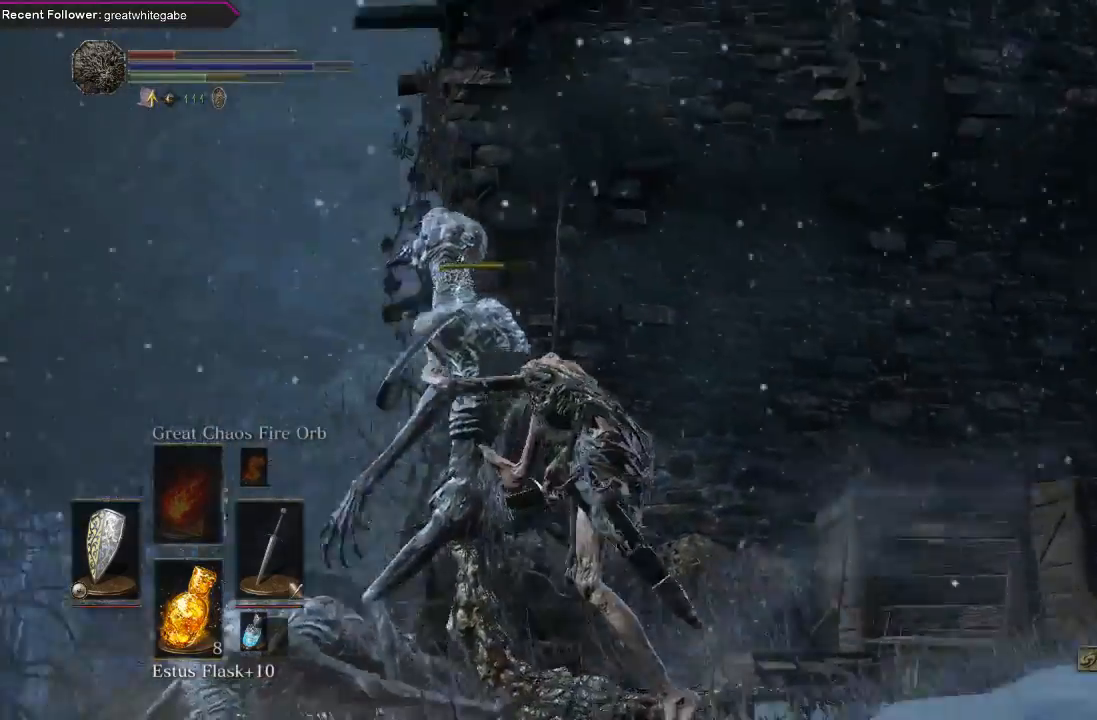
{"buttons": [], "left_stick": "center", "right_stick": "center", "events": [[400, "right_stick", "center"]]}
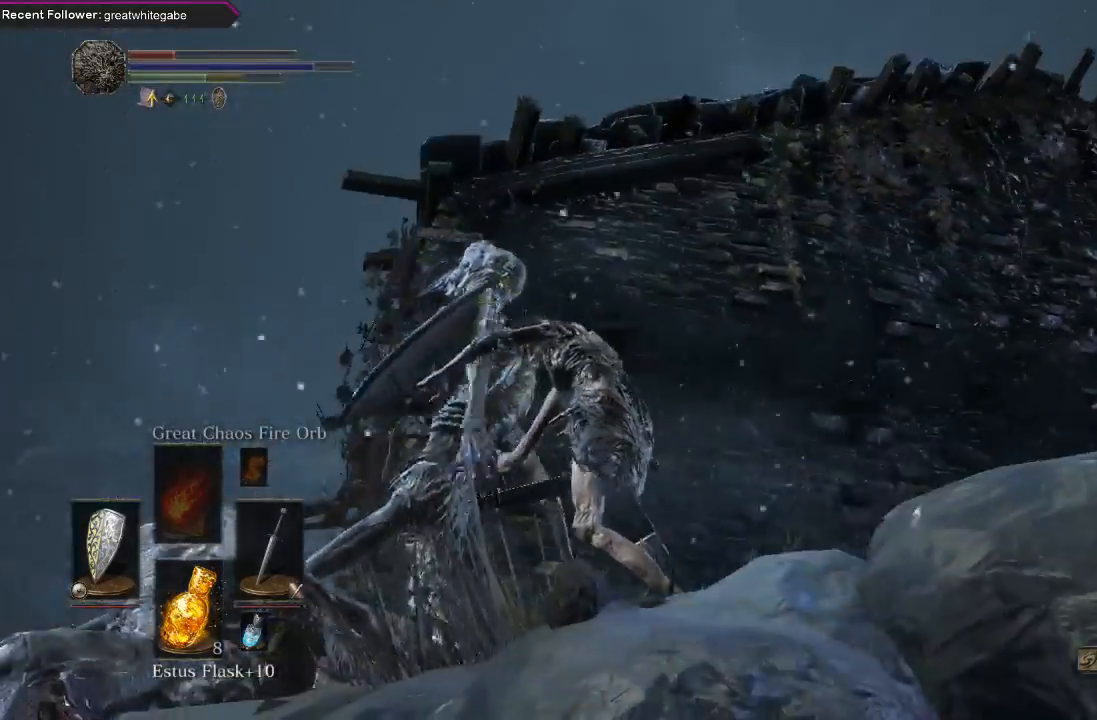
{"buttons": [], "left_stick": "up", "right_stick": "center", "events": [[67, "right_stick", "right"], [267, "right_stick", "up-right"], [467, "left_stick", "up"], [467, "right_stick", "center"]]}
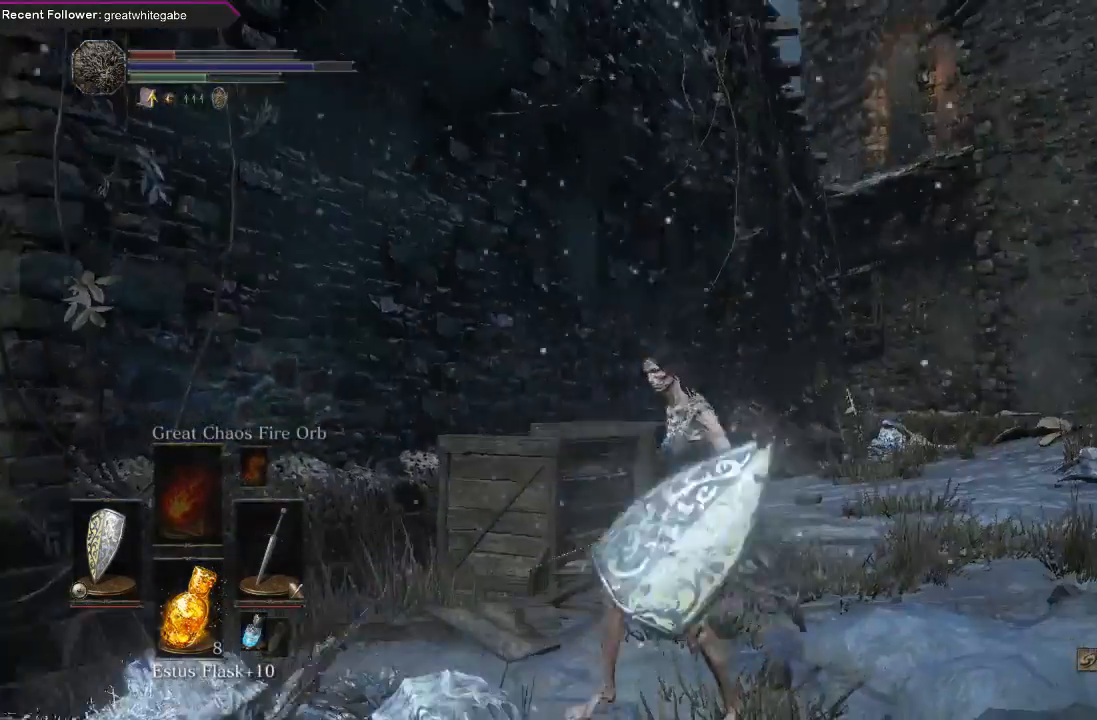
{"buttons": [], "left_stick": "up", "right_stick": "center", "events": []}
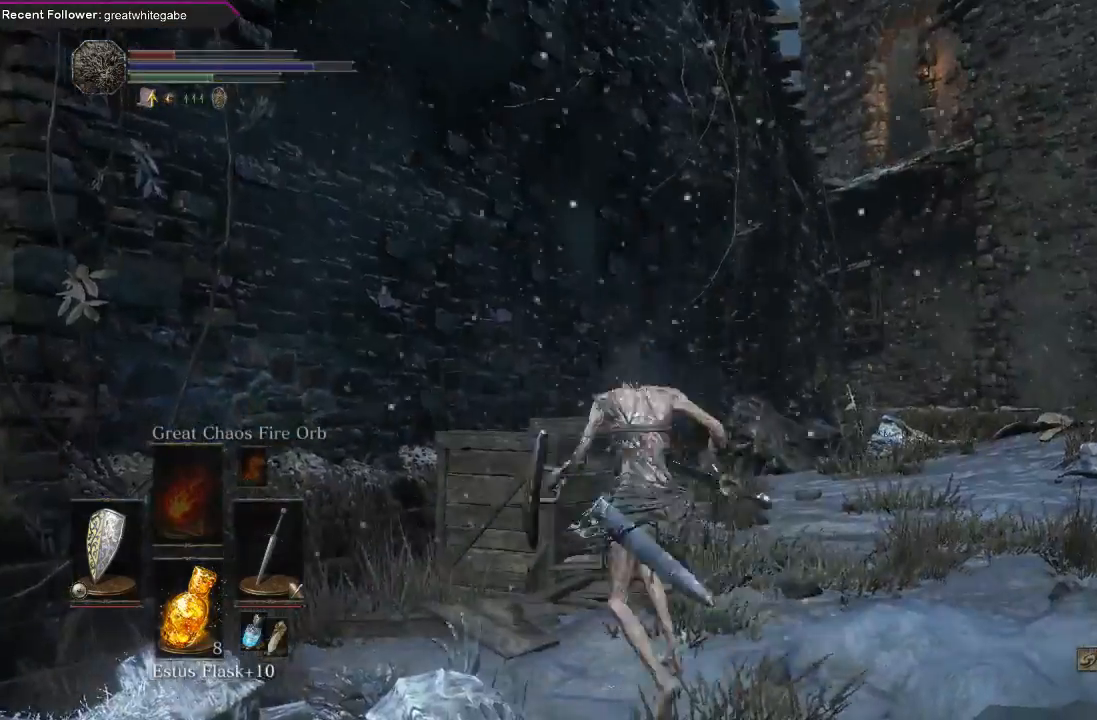
{"buttons": [], "left_stick": "up", "right_stick": "center", "events": [[300, "X", "down"], [400, "X", "up"]]}